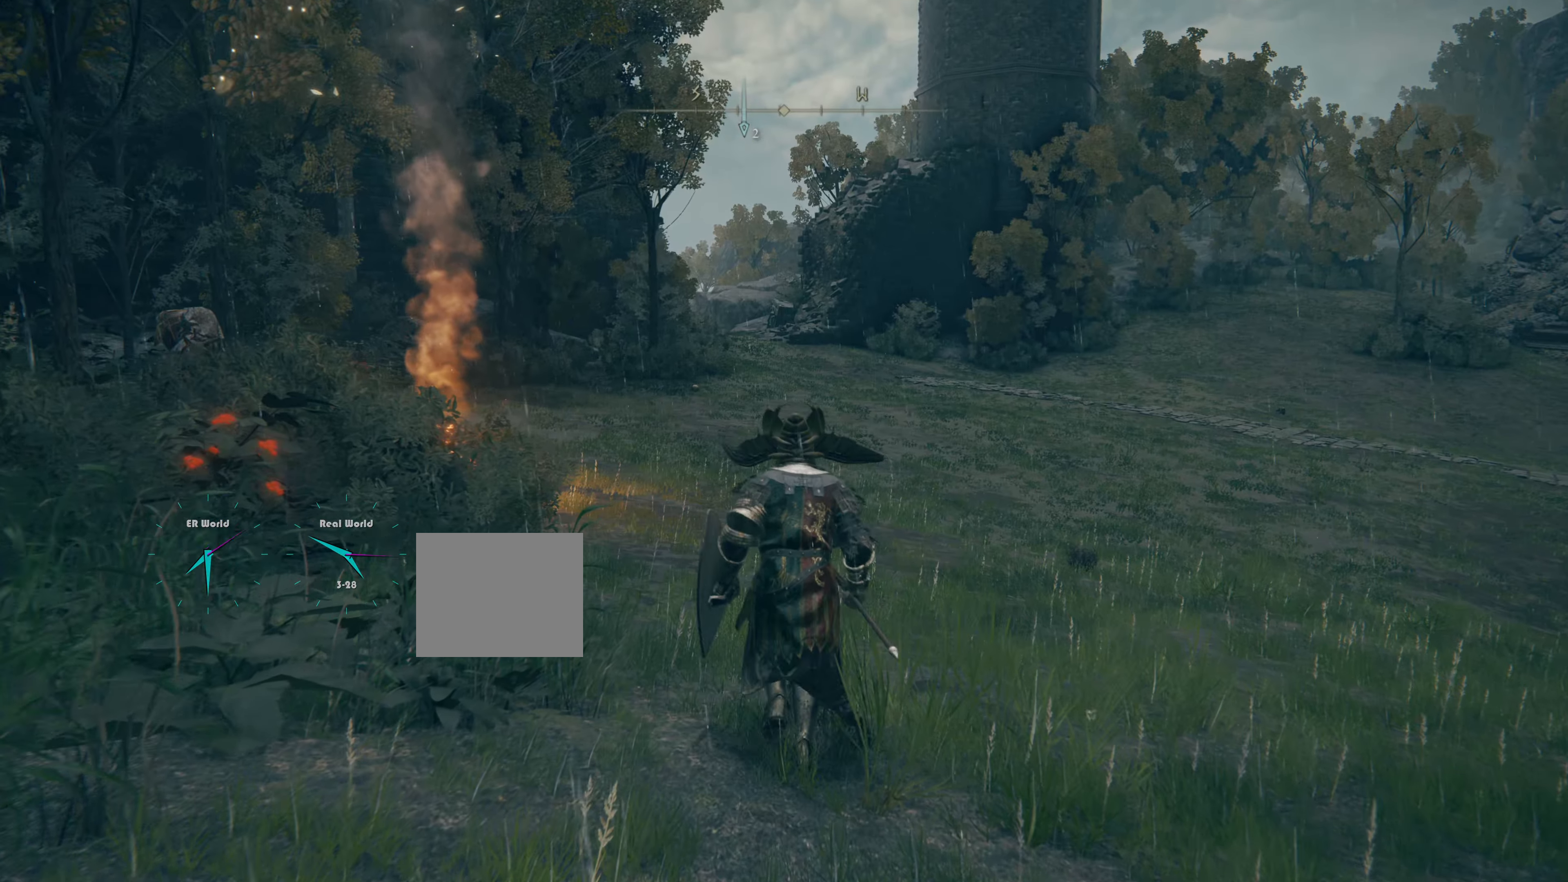
Gameplay with a controller (PlayStation layout); each line is a JSON object with the inputs held at the frame after it. "events" lists button and stick changes between this image and that frame as [ms after this image, input, new state], when the widget could be followed in between. Not read: L2.
{"buttons": [], "left_stick": "up", "right_stick": "center", "events": [[267, "right_stick", "down-left"], [467, "right_stick", "center"]]}
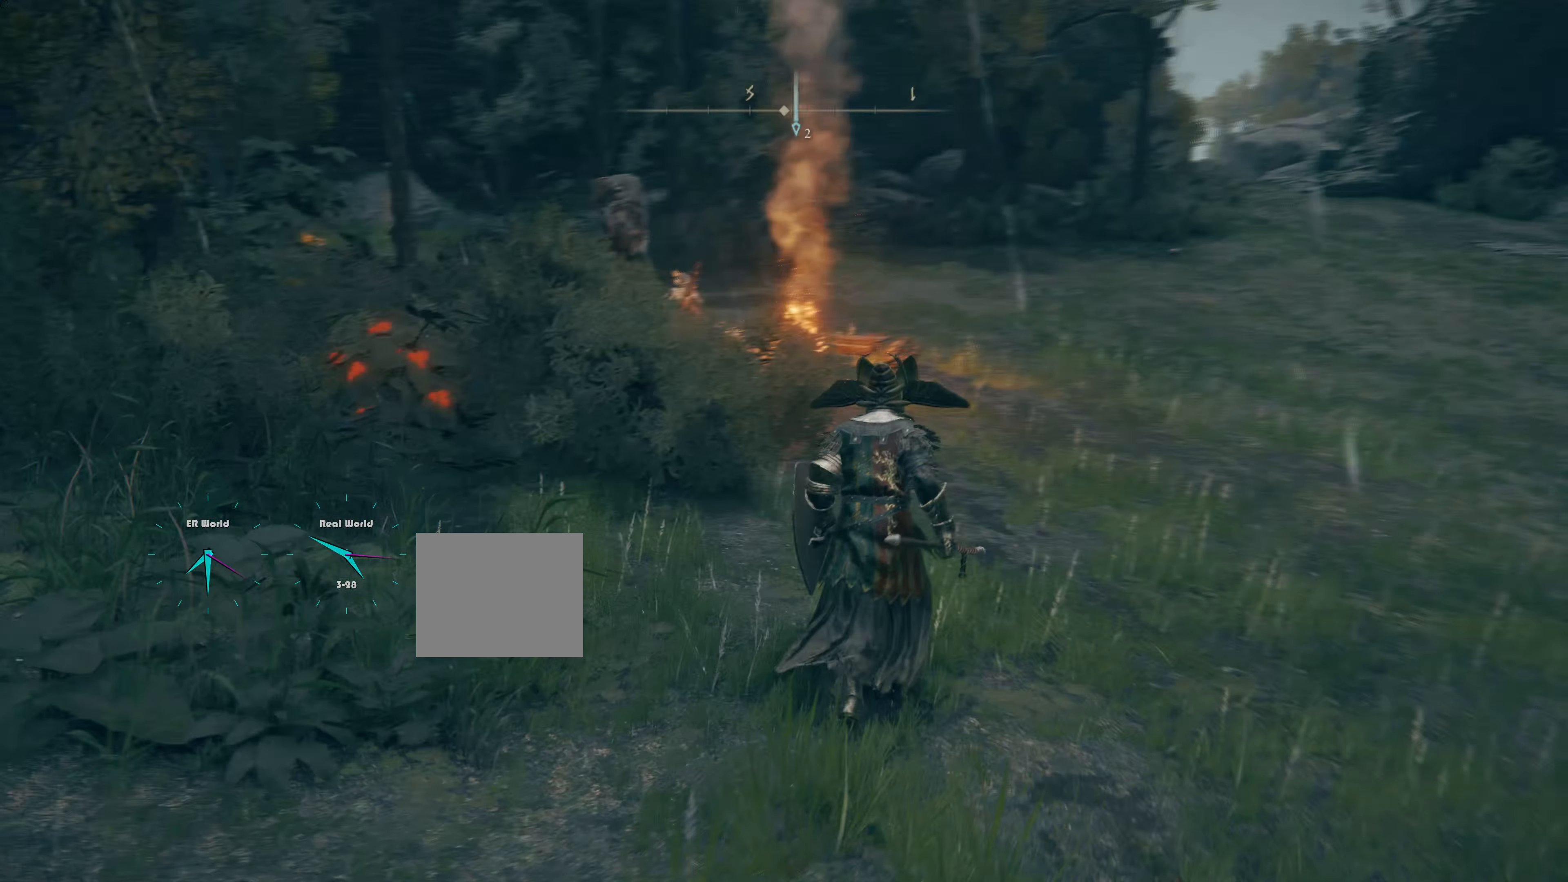
{"buttons": ["CIRCLE"], "left_stick": "up", "right_stick": "center", "events": [[217, "CIRCLE", "down"]]}
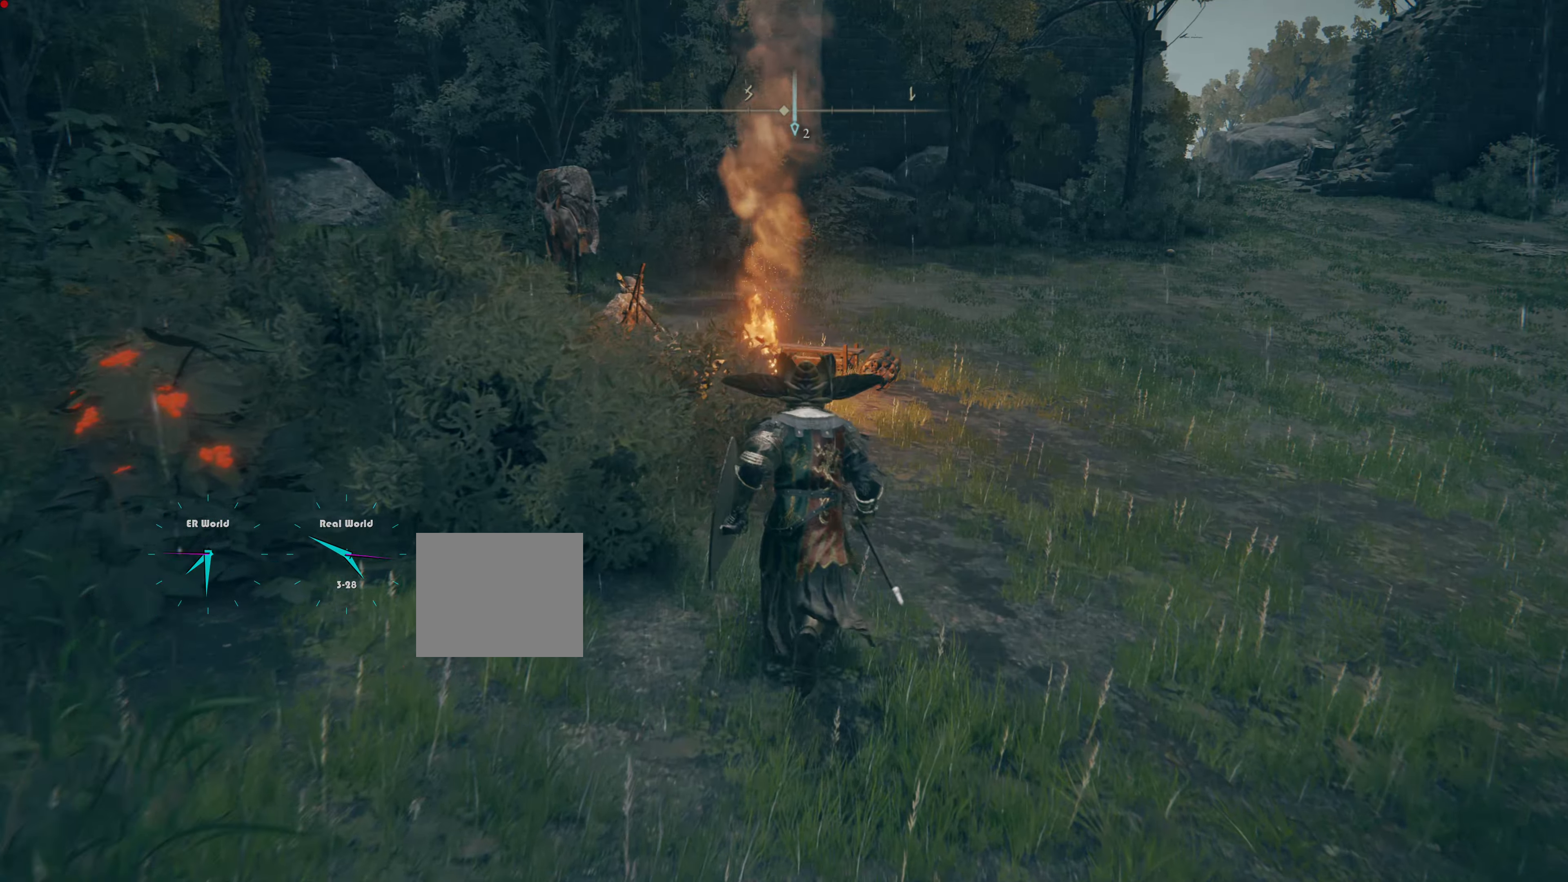
{"buttons": ["CIRCLE"], "left_stick": "up", "right_stick": "center", "events": []}
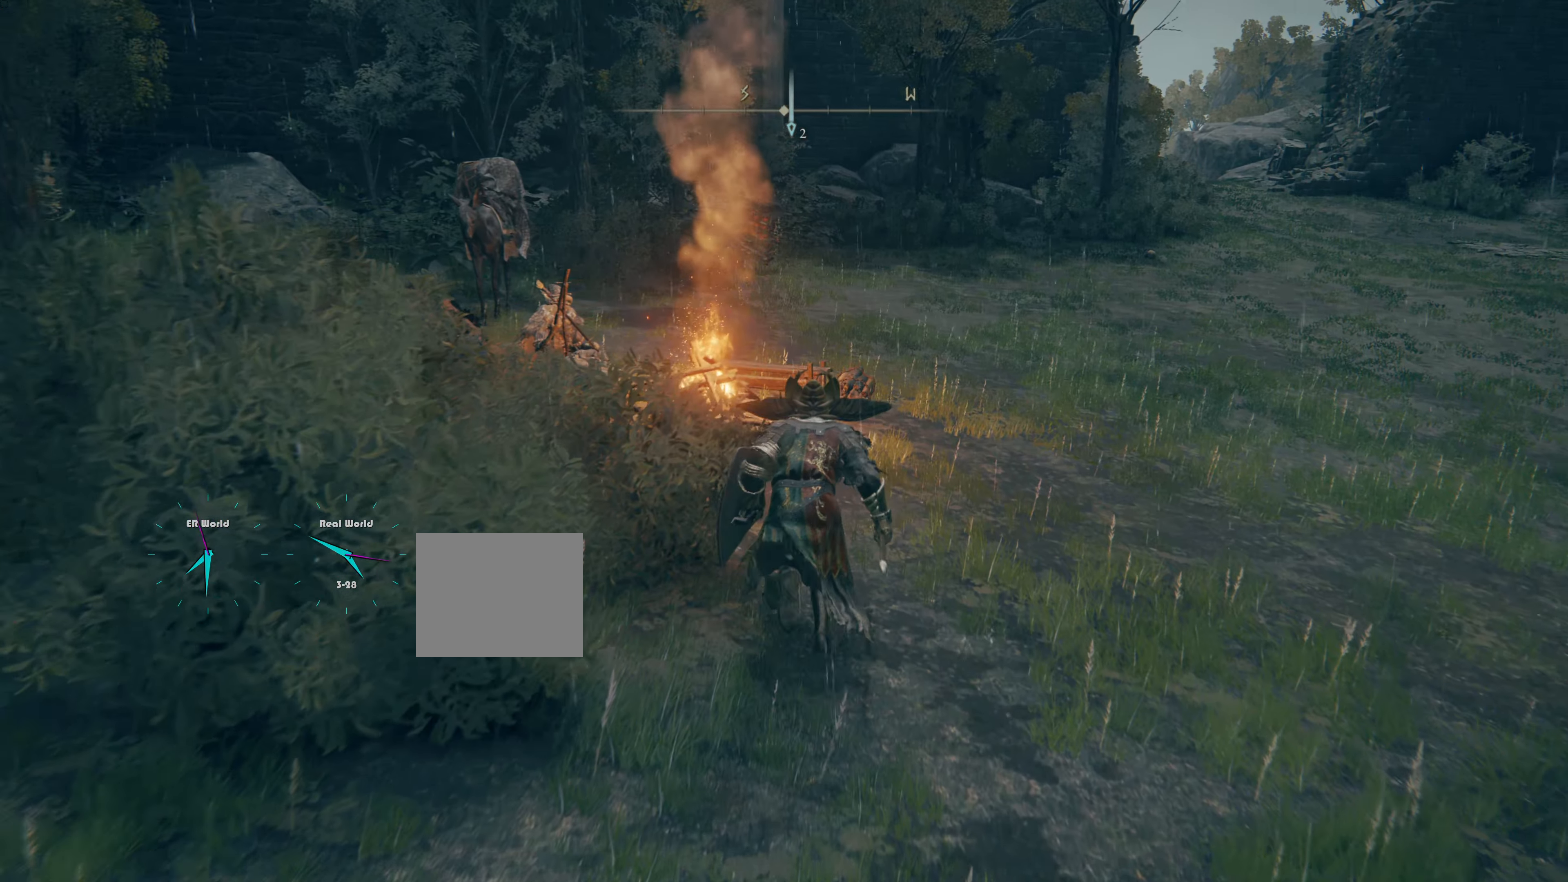
{"buttons": [], "left_stick": "up-left", "right_stick": "center", "events": [[200, "left_stick", "up-left"], [417, "CIRCLE", "up"]]}
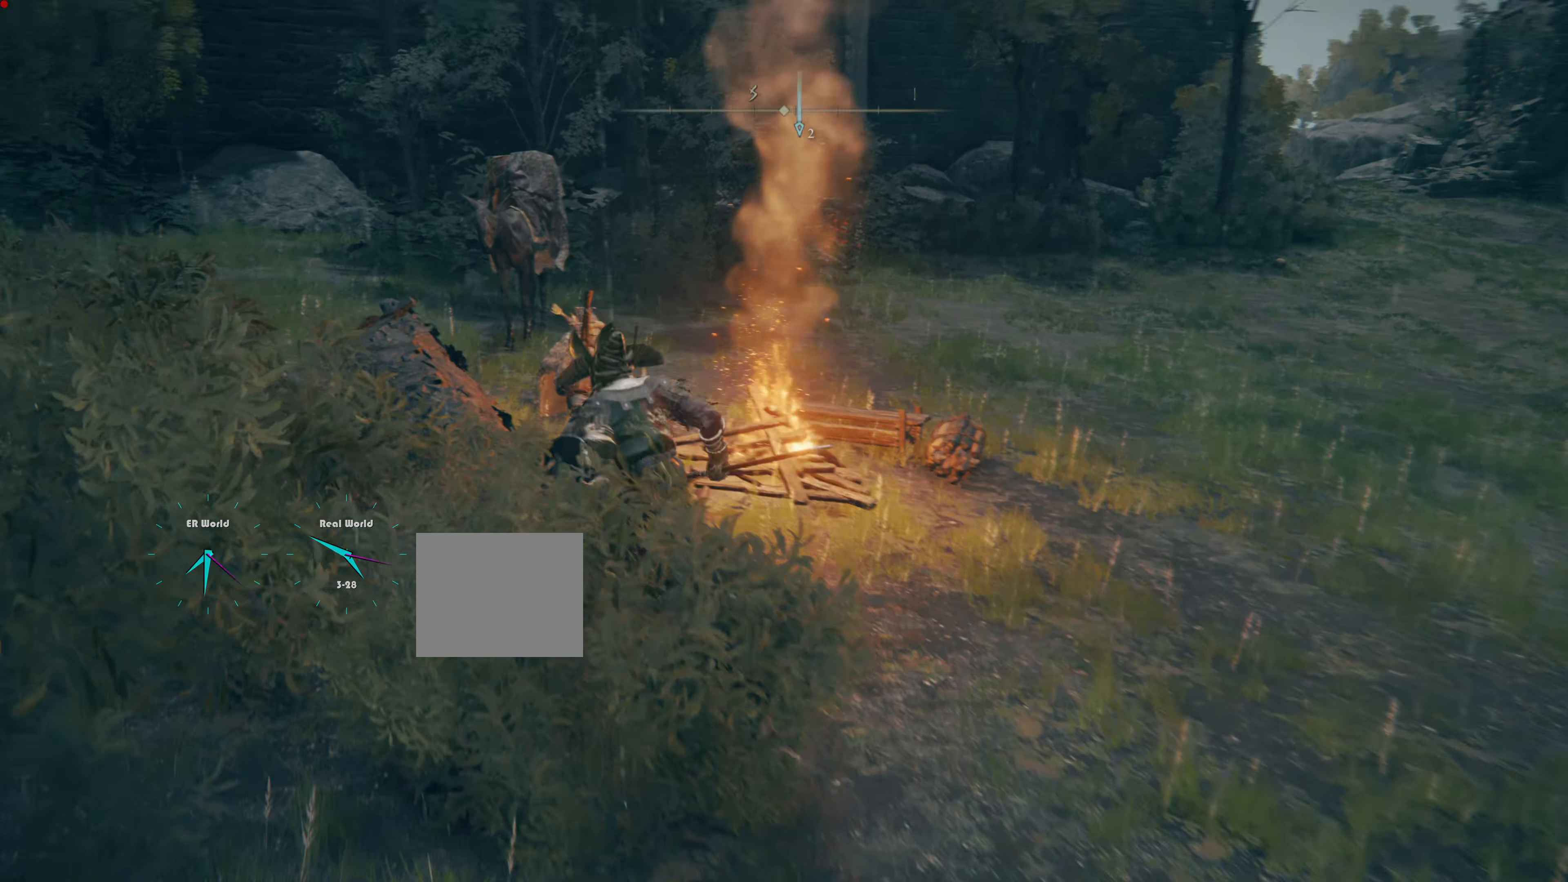
{"buttons": [], "left_stick": "up", "right_stick": "center", "events": [[467, "left_stick", "up"]]}
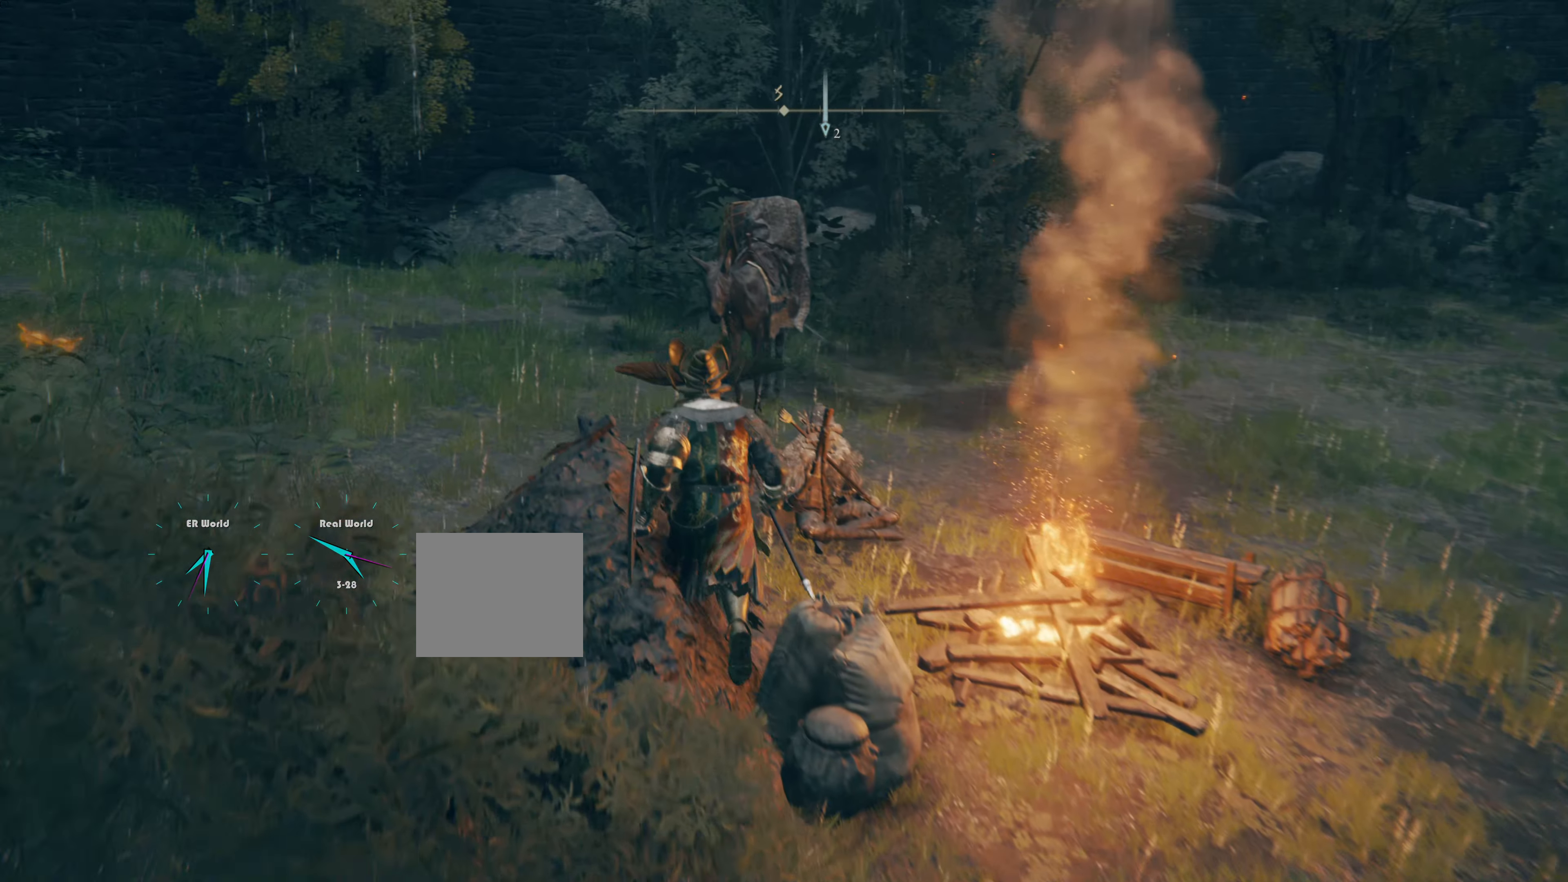
{"buttons": [], "left_stick": "up", "right_stick": "center", "events": [[333, "left_stick", "up-right"], [434, "left_stick", "up"]]}
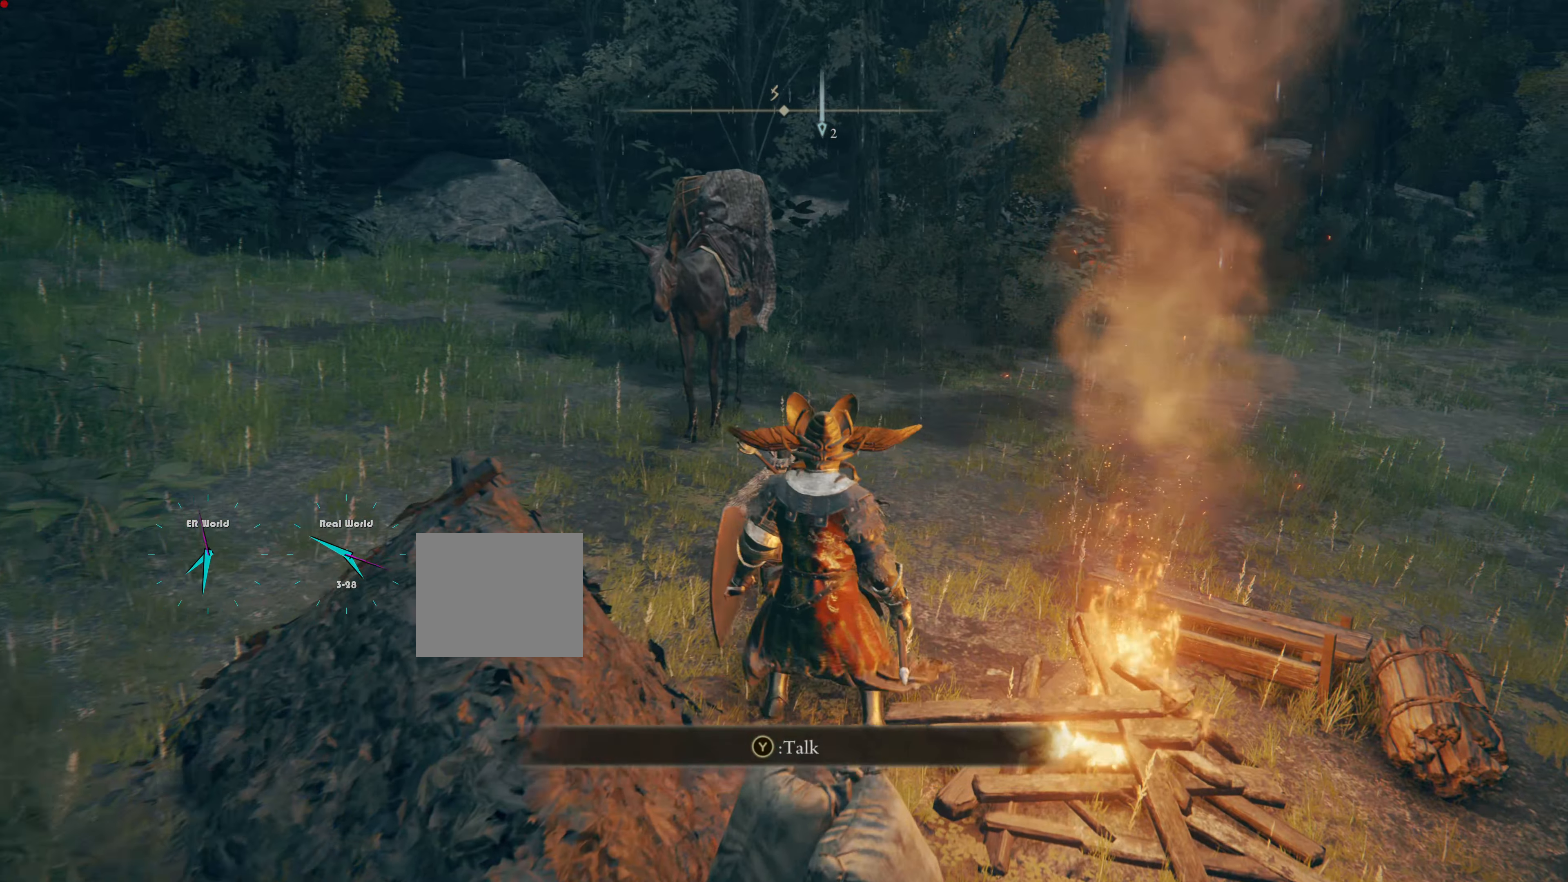
{"buttons": [], "left_stick": "up-left", "right_stick": "center", "events": [[150, "left_stick", "center"], [234, "left_stick", "up"], [334, "left_stick", "center"], [434, "left_stick", "up-left"]]}
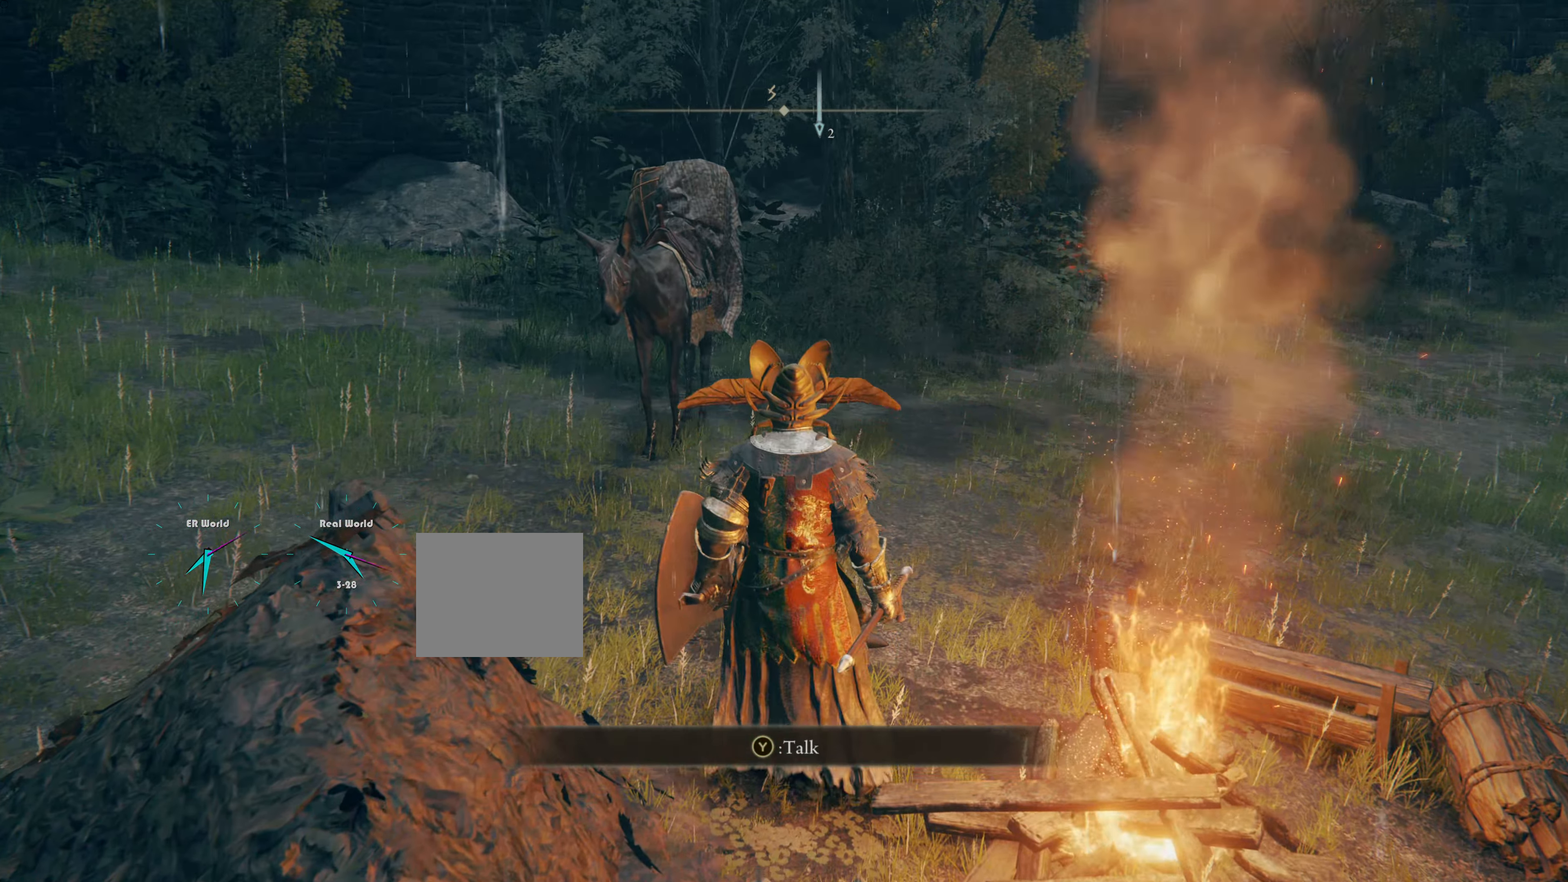
{"buttons": [], "left_stick": "center", "right_stick": "center", "events": [[16, "TRIANGLE", "down"], [16, "left_stick", "center"], [167, "TRIANGLE", "up"], [400, "left_stick", "up-left"], [484, "left_stick", "center"]]}
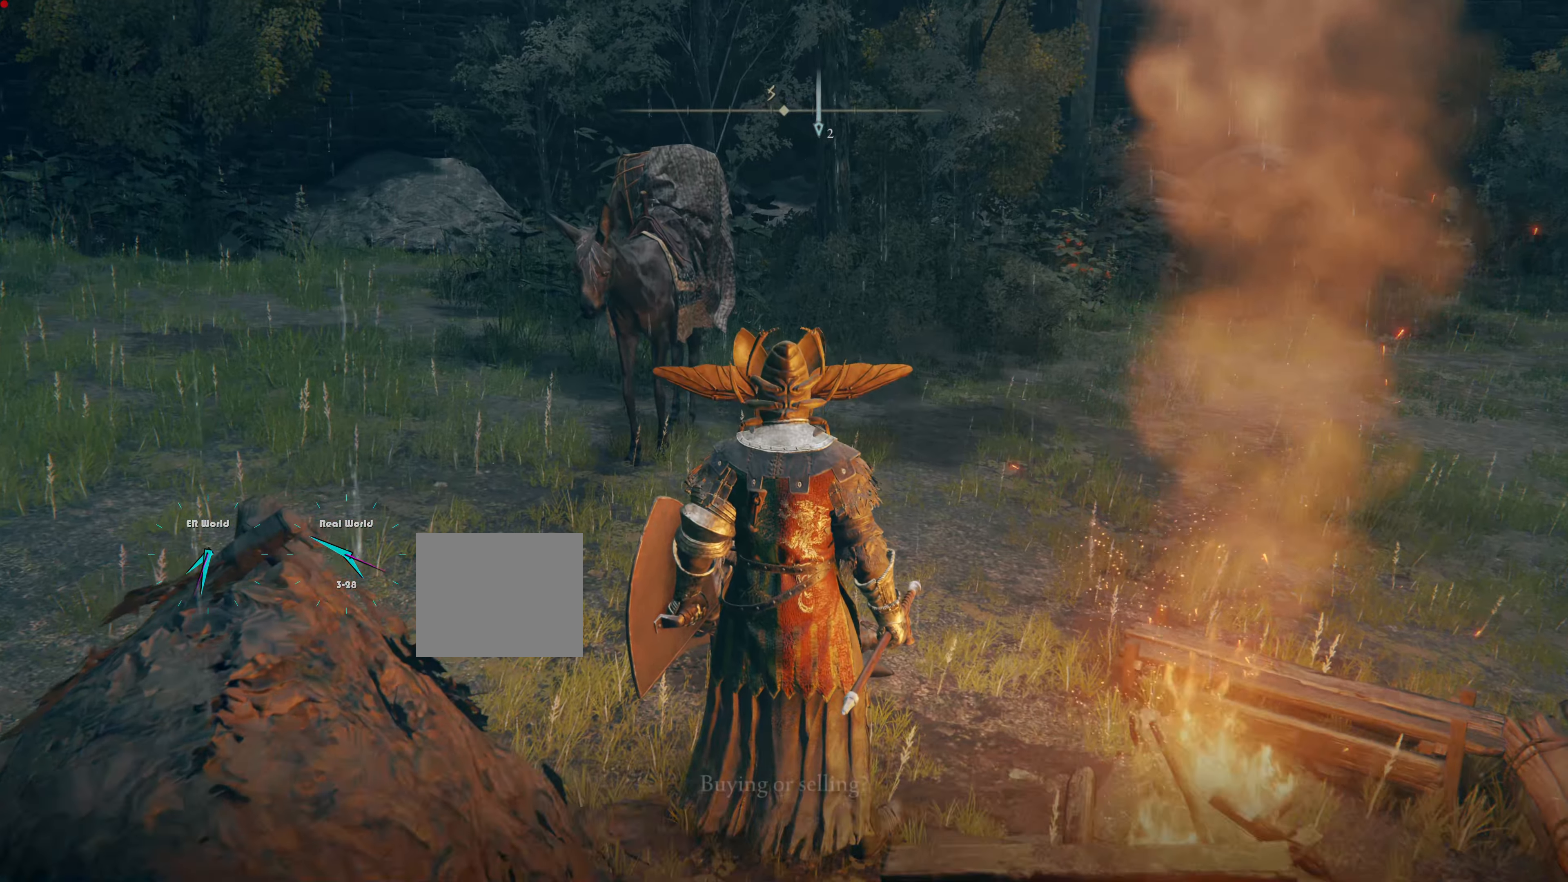
{"buttons": [], "left_stick": "center", "right_stick": "center", "events": []}
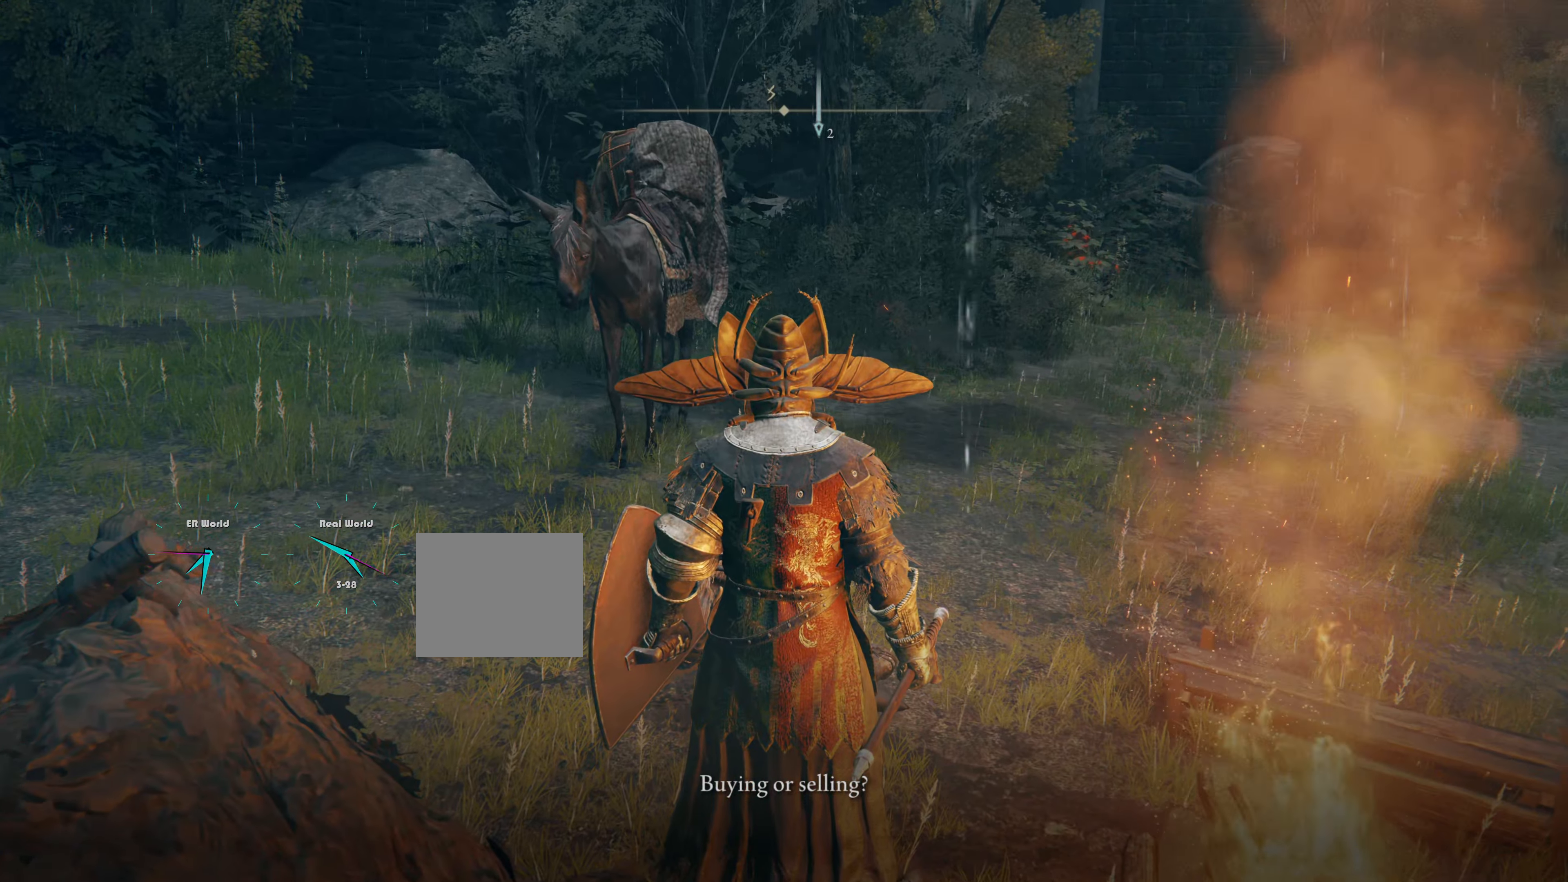
{"buttons": [], "left_stick": "up", "right_stick": "center", "events": [[167, "left_stick", "up"]]}
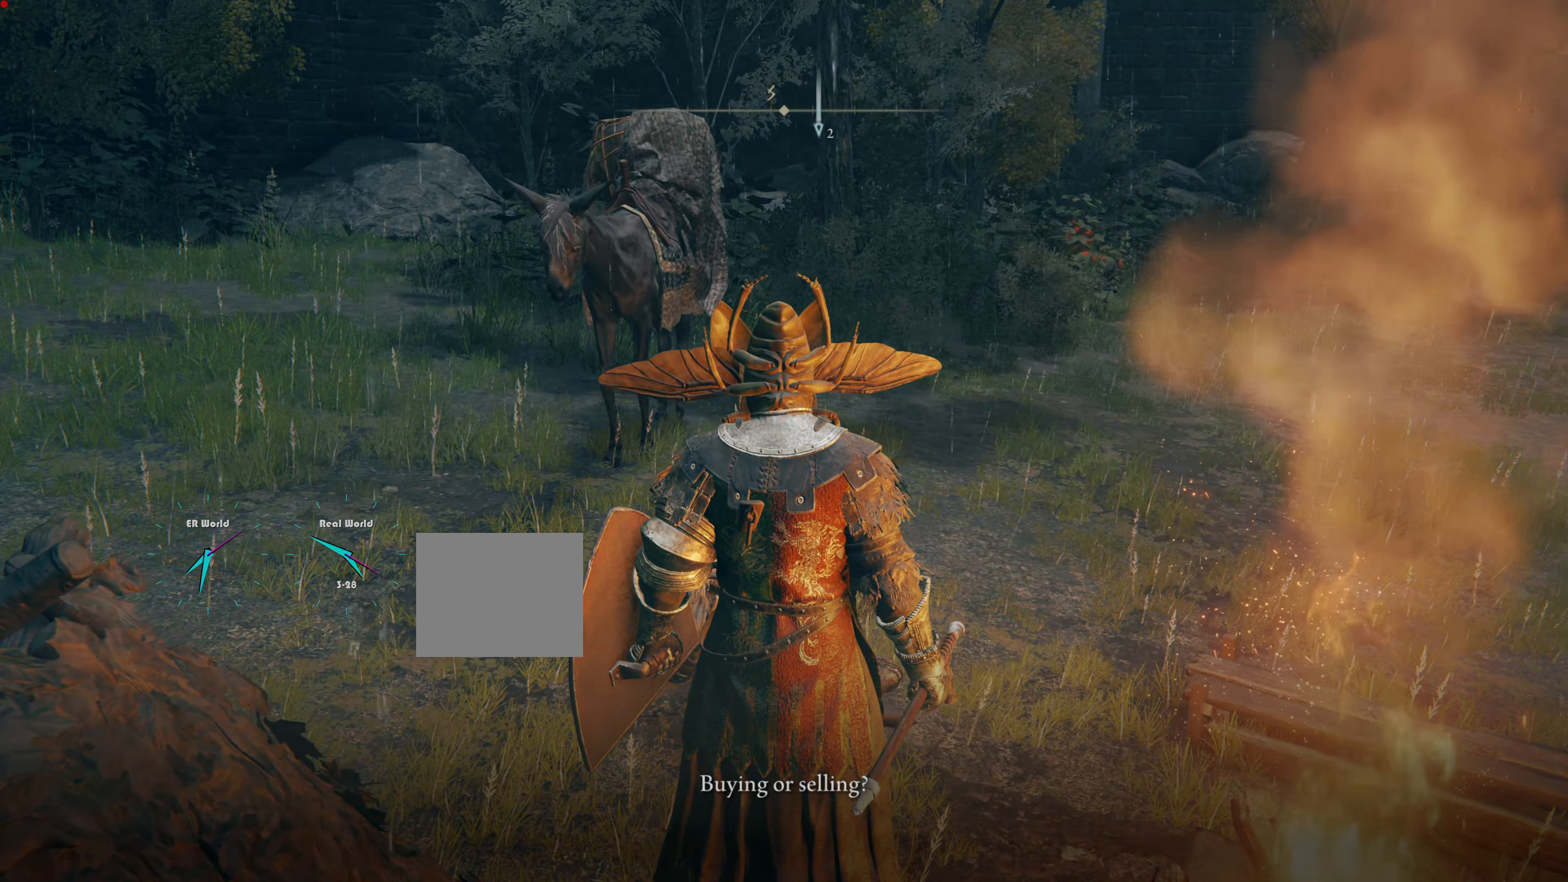
{"buttons": [], "left_stick": "up", "right_stick": "center", "events": [[166, "left_stick", "up-left"], [450, "left_stick", "up"]]}
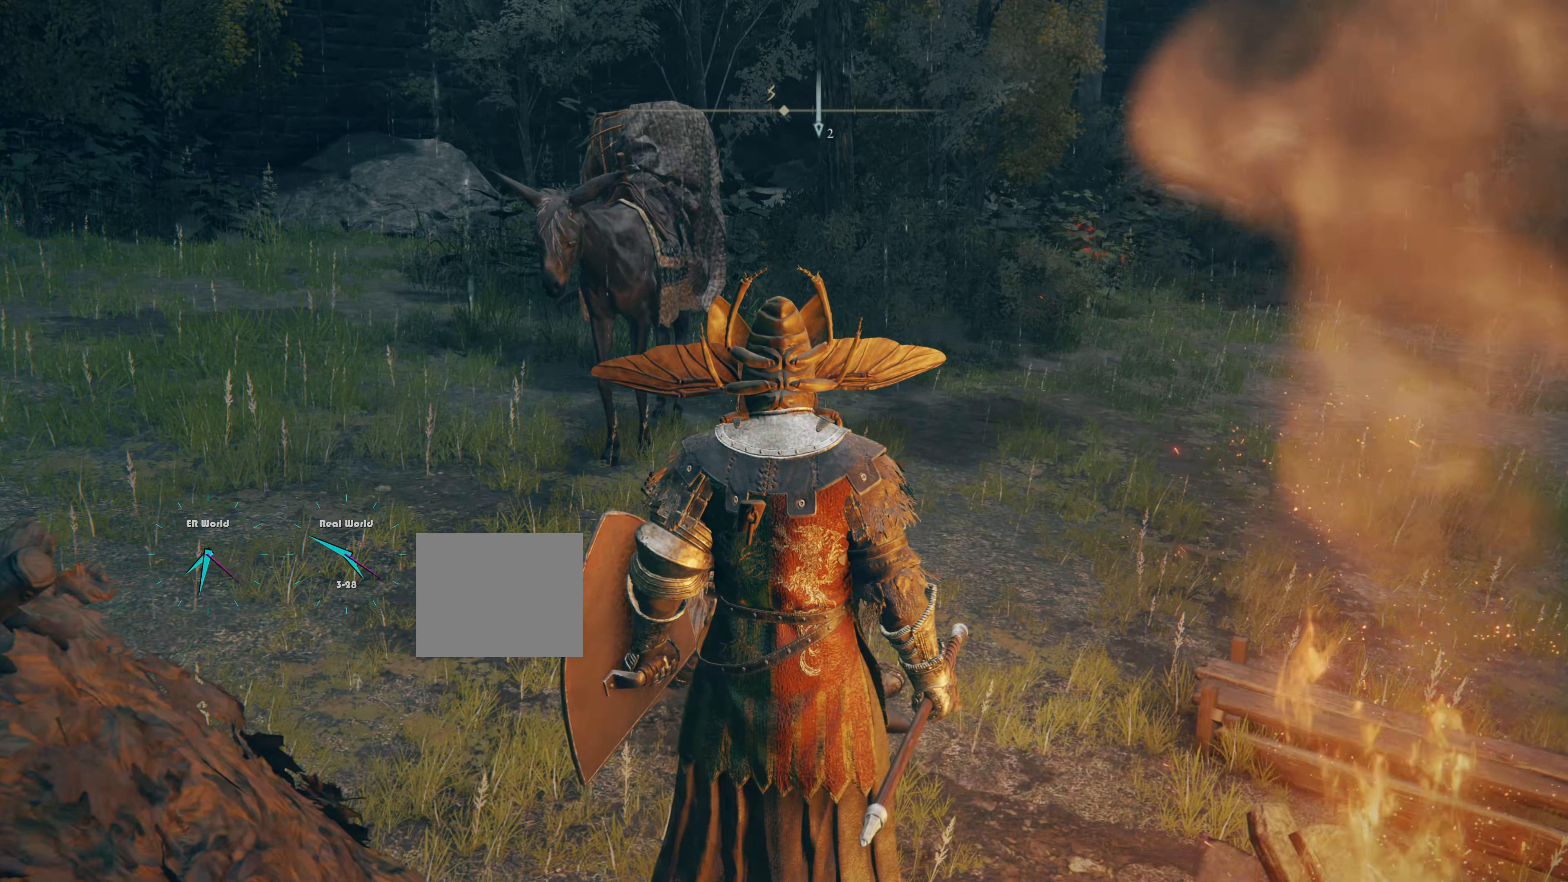
{"buttons": [], "left_stick": "up", "right_stick": "center", "events": []}
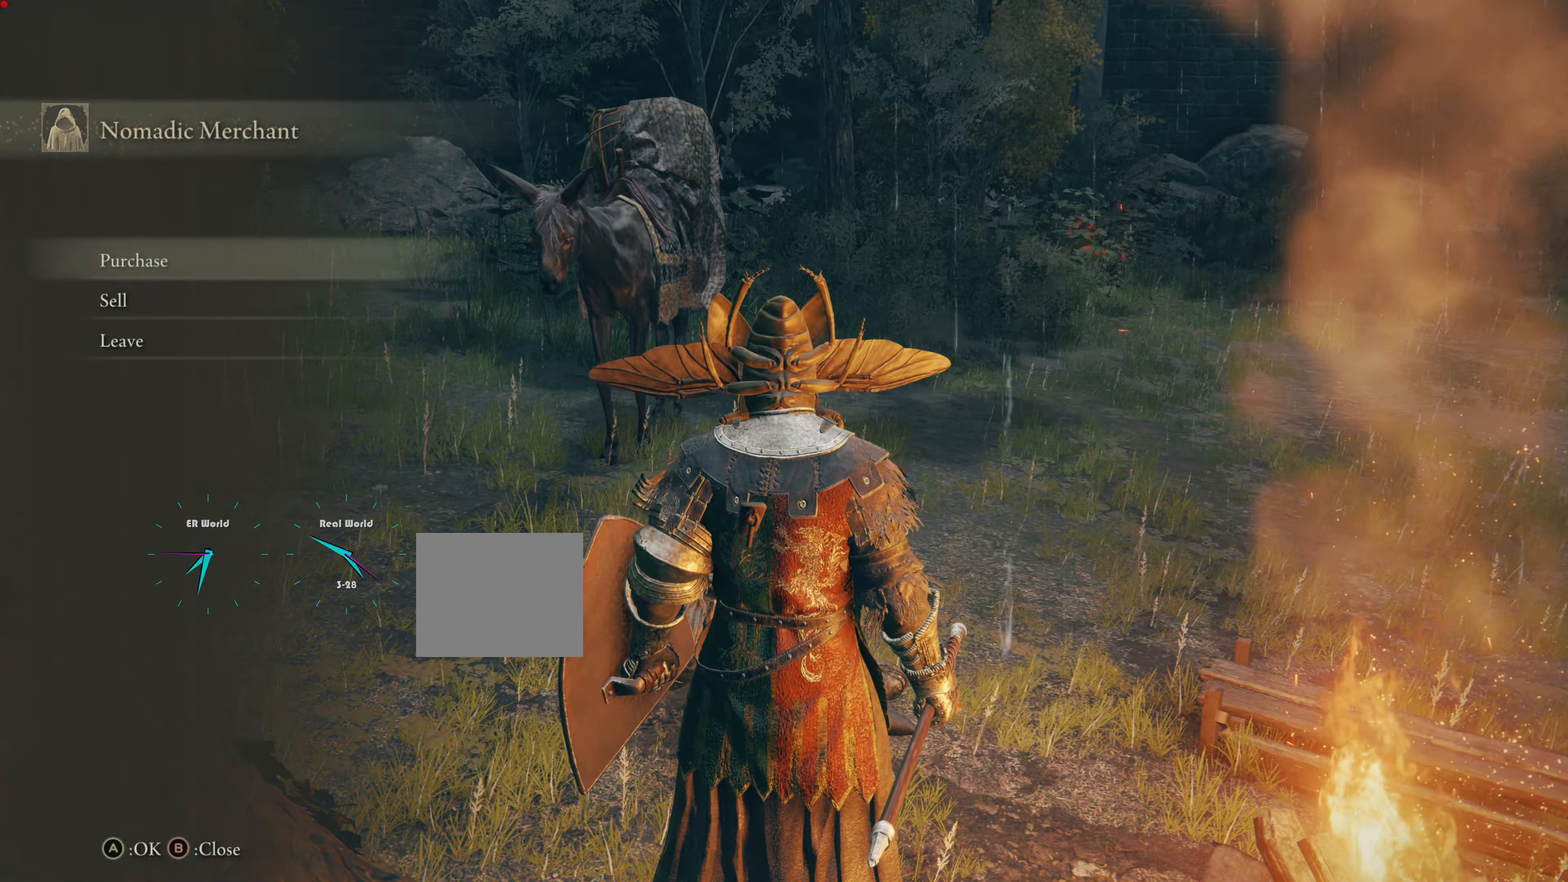
{"buttons": ["CROSS"], "left_stick": "center", "right_stick": "center", "events": [[300, "left_stick", "center"], [417, "CROSS", "down"]]}
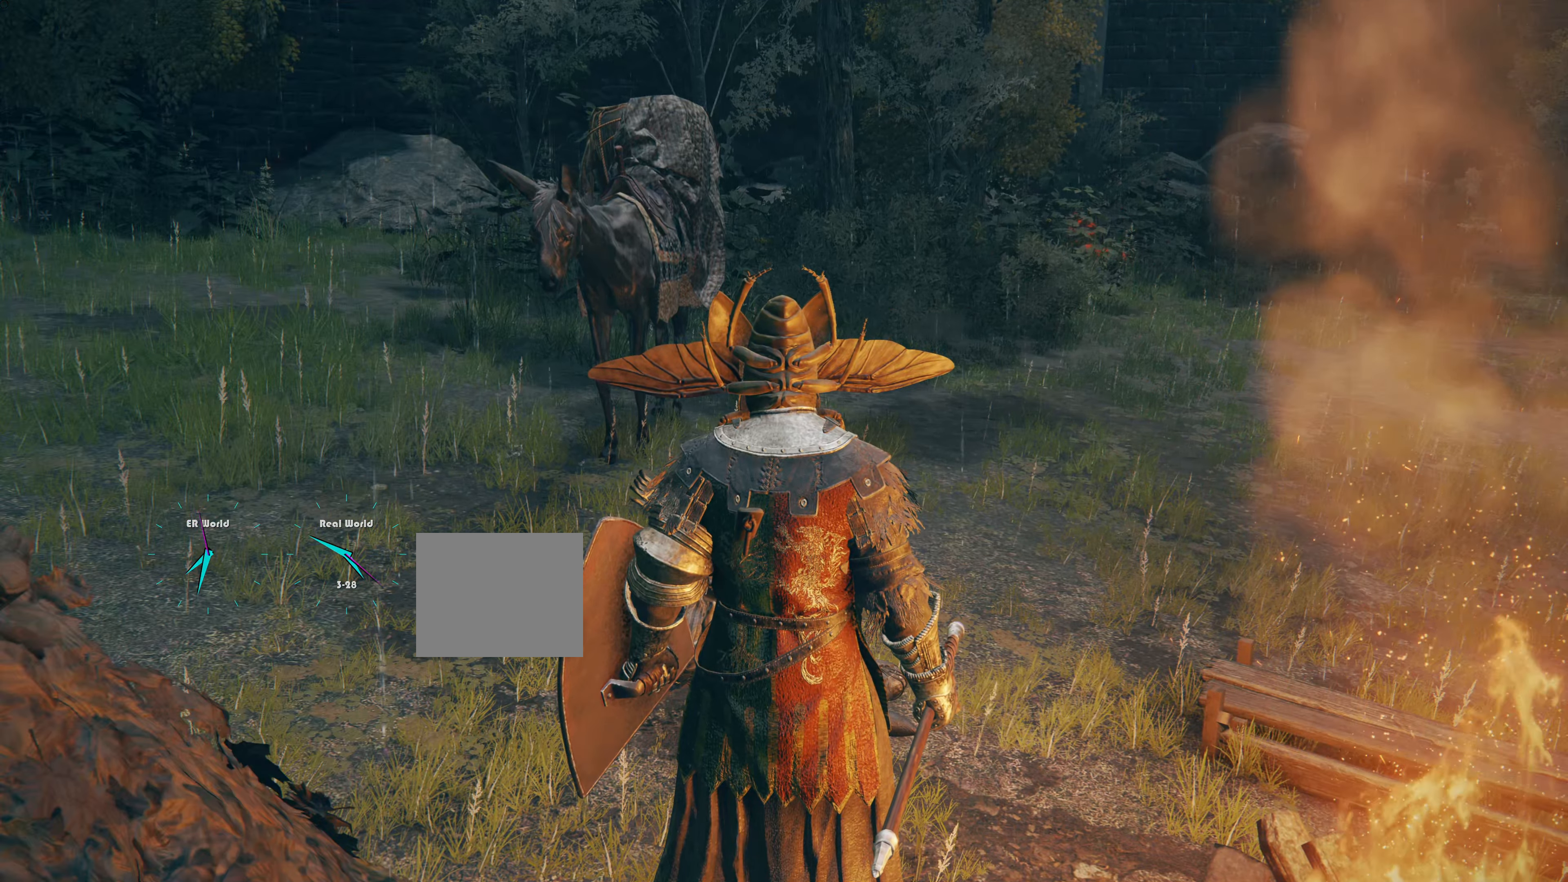
{"buttons": [], "left_stick": "center", "right_stick": "center", "events": [[17, "CROSS", "up"]]}